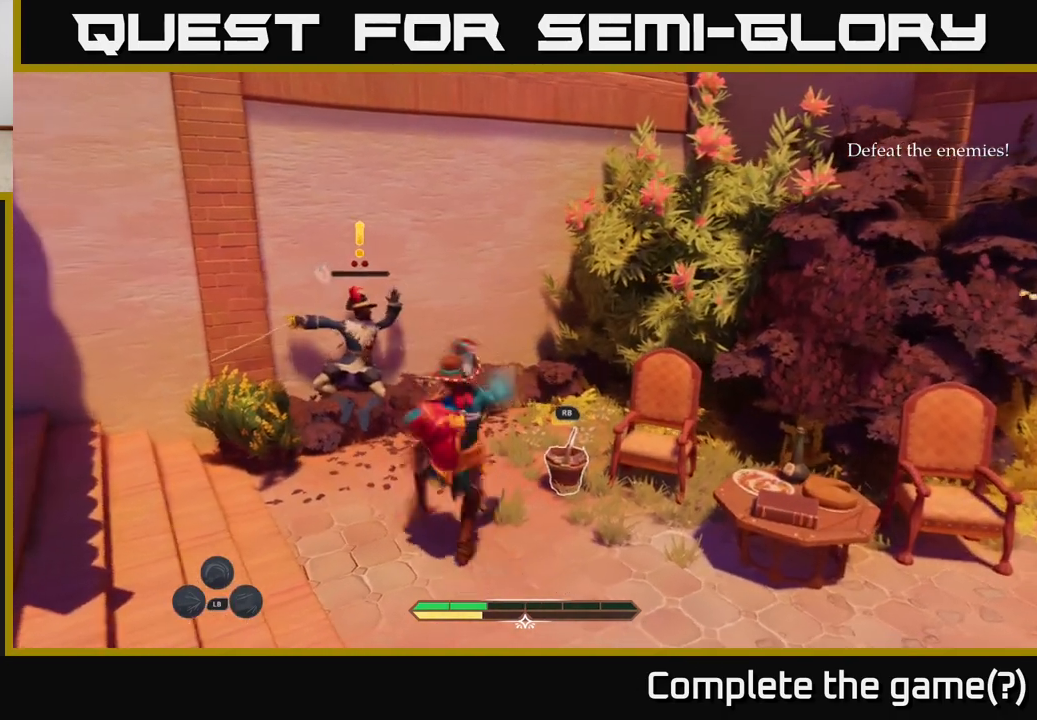
Gameplay with a controller (Xbox layout); each line is a JSON object with the inputs held at the frame after it. "events" lists button and stick changes between this image and that frame as [ms after this image, input, new state], when the widget could be followed in between.
{"buttons": [], "left_stick": "center", "right_stick": "center", "events": [[133, "left_stick", "up-left"], [233, "left_stick", "center"]]}
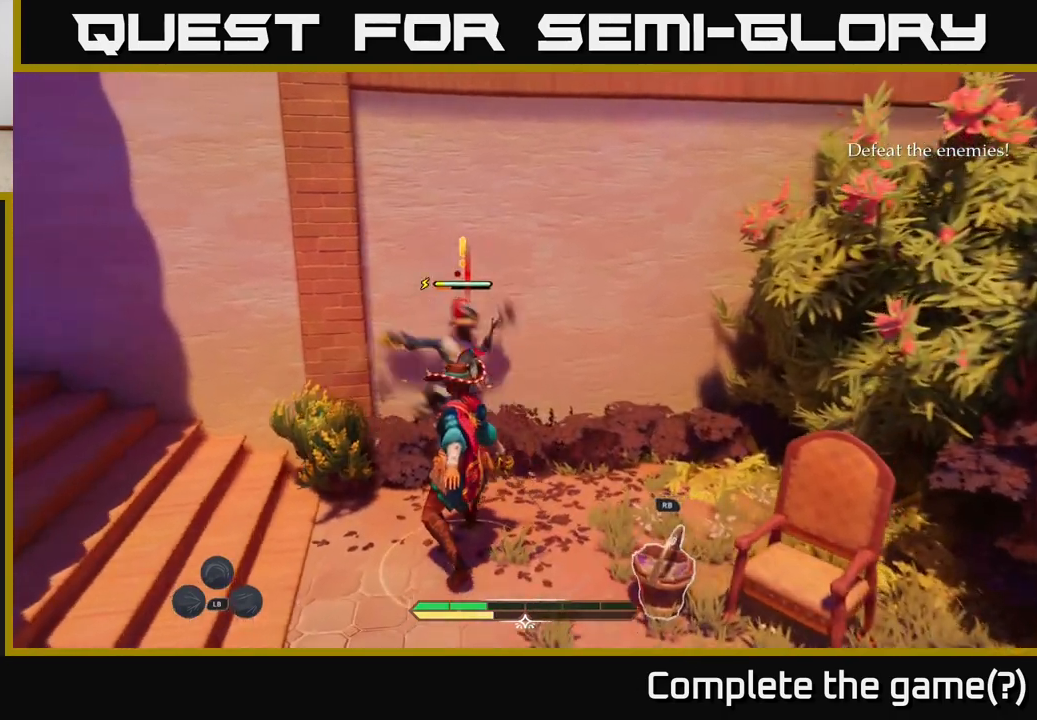
{"buttons": ["X"], "left_stick": "center", "right_stick": "center", "events": [[500, "X", "down"]]}
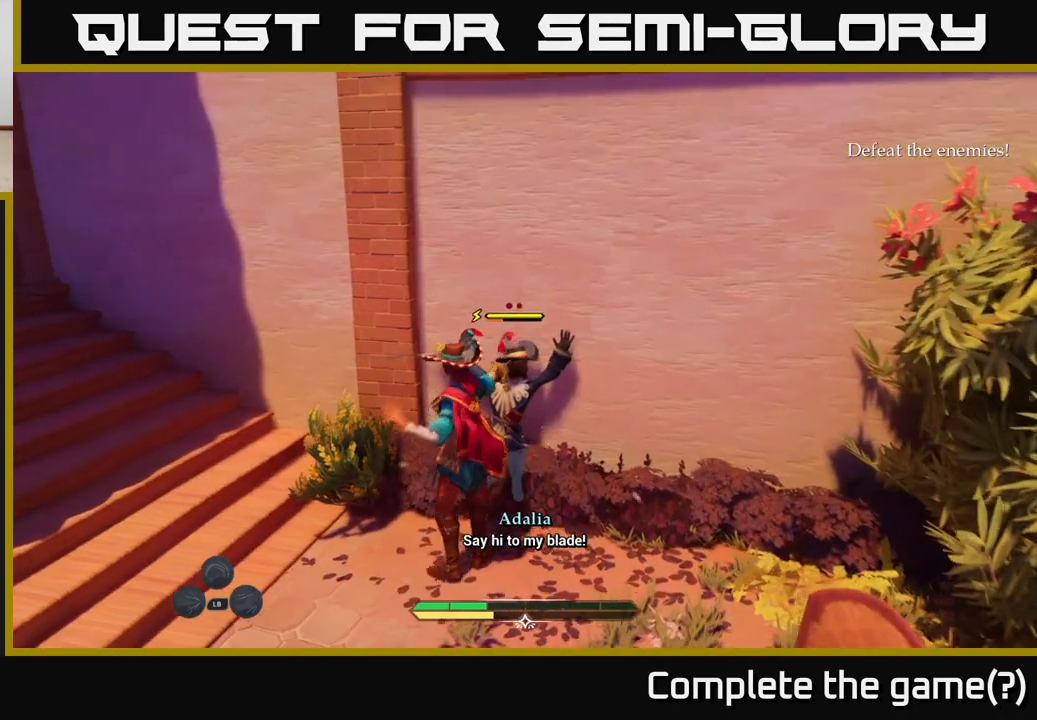
{"buttons": [], "left_stick": "center", "right_stick": "center", "events": [[67, "X", "up"], [283, "X", "down"], [367, "X", "up"]]}
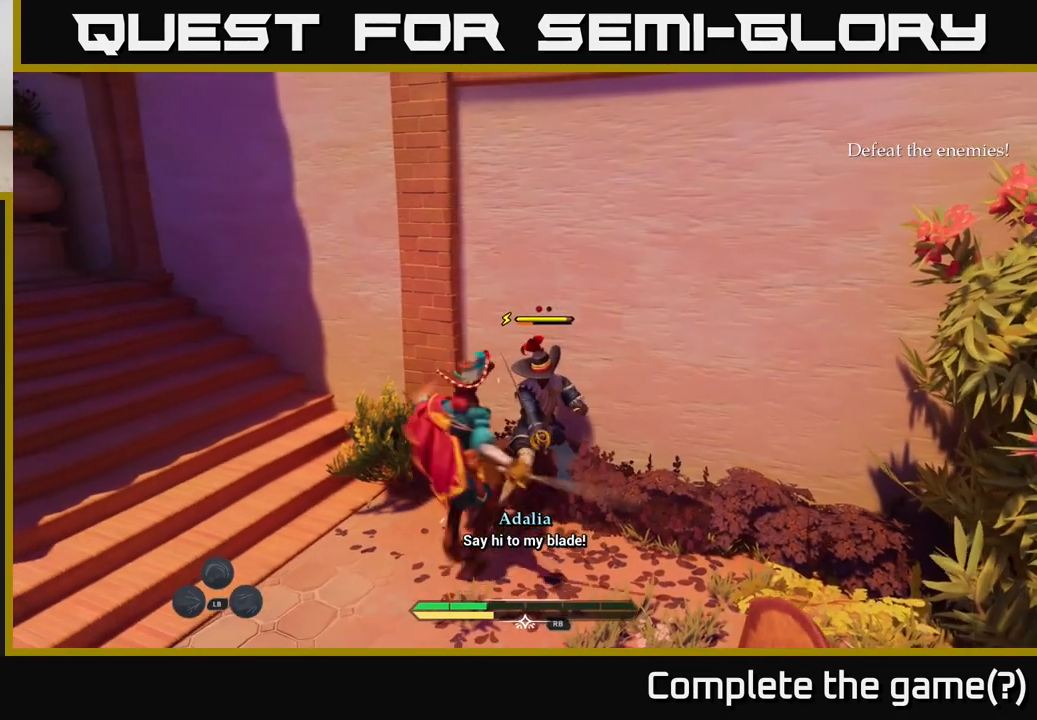
{"buttons": [], "left_stick": "center", "right_stick": "center", "events": [[33, "X", "down"], [133, "X", "up"]]}
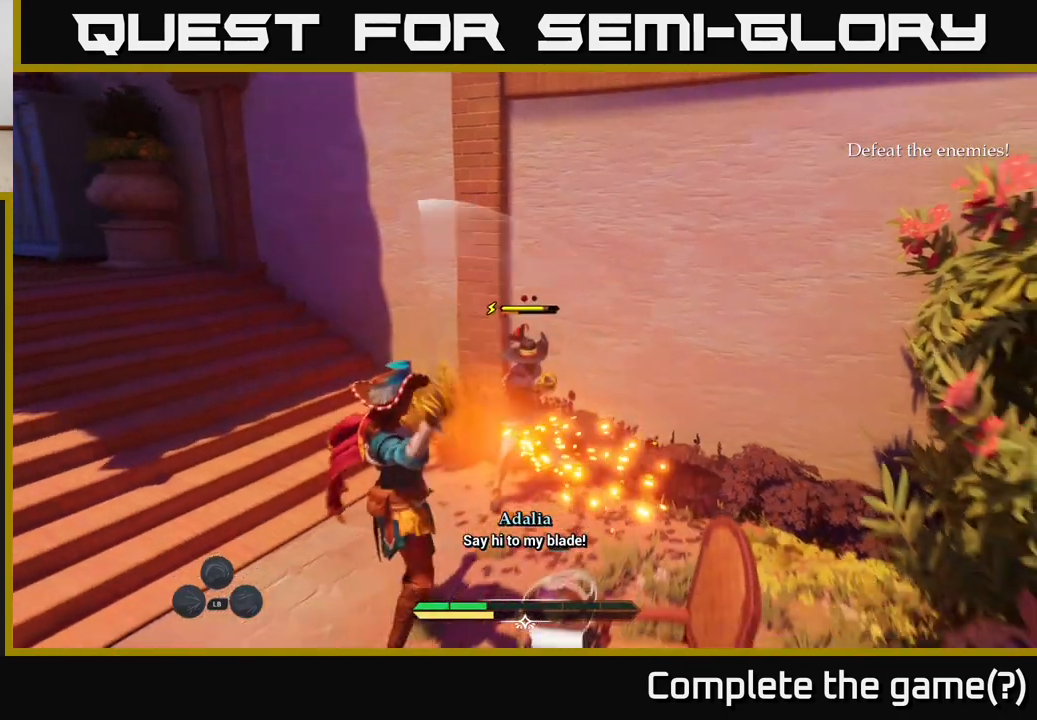
{"buttons": [], "left_stick": "center", "right_stick": "center", "events": []}
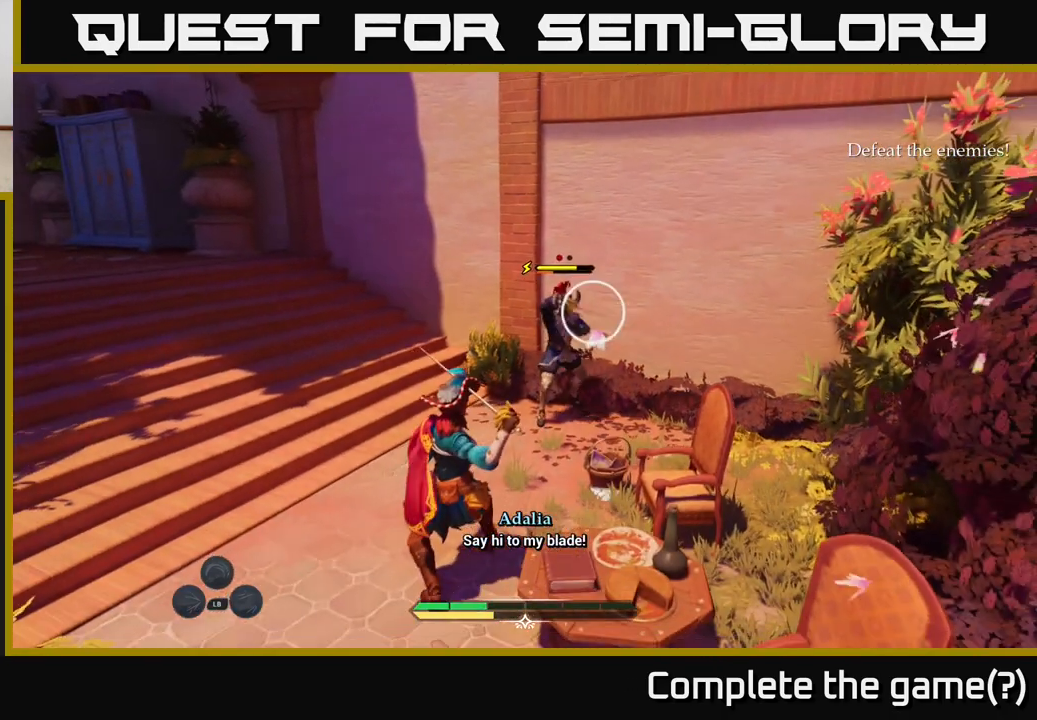
{"buttons": [], "left_stick": "center", "right_stick": "center", "events": [[233, "Y", "down"], [300, "Y", "up"]]}
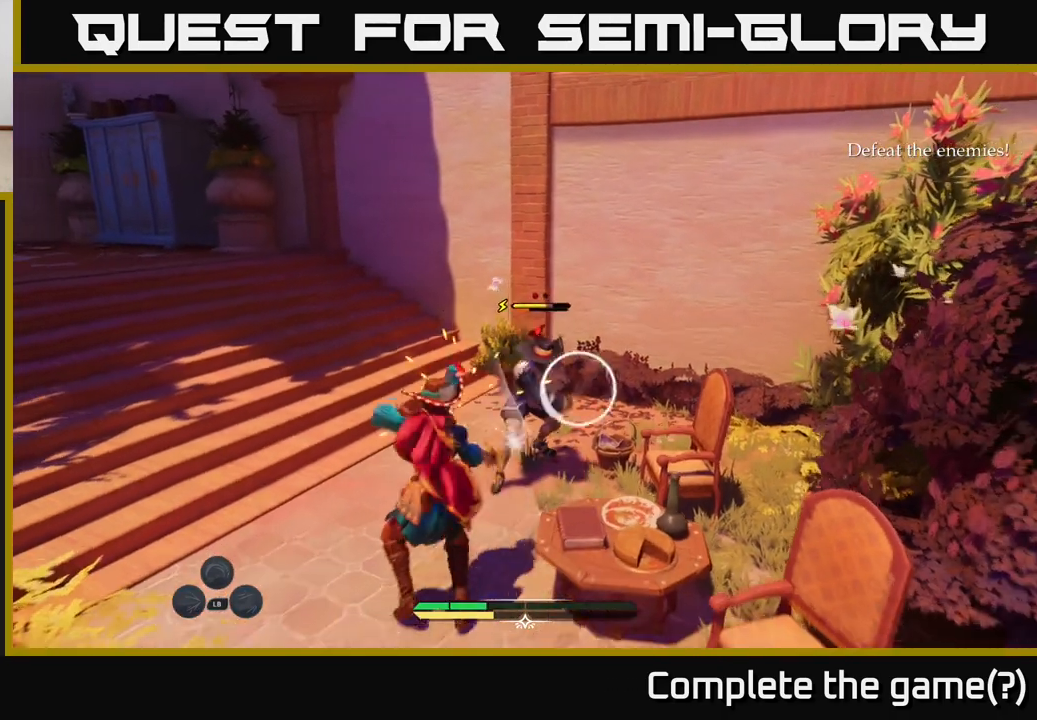
{"buttons": [], "left_stick": "center", "right_stick": "center", "events": []}
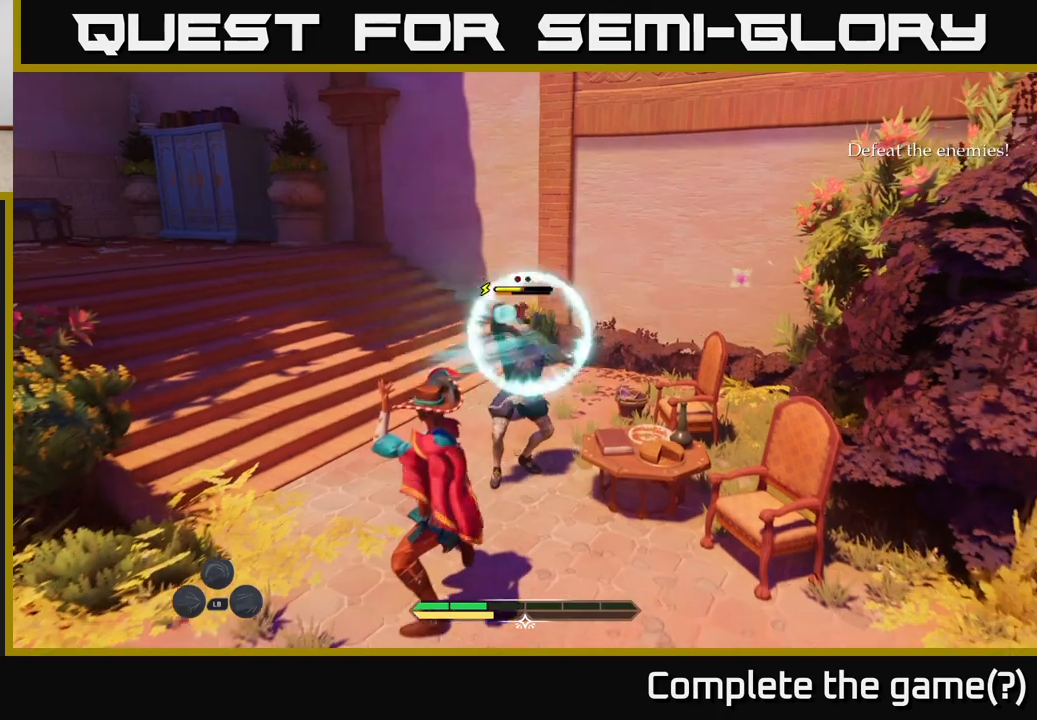
{"buttons": [], "left_stick": "center", "right_stick": "center", "events": [[283, "Y", "down"], [350, "Y", "up"]]}
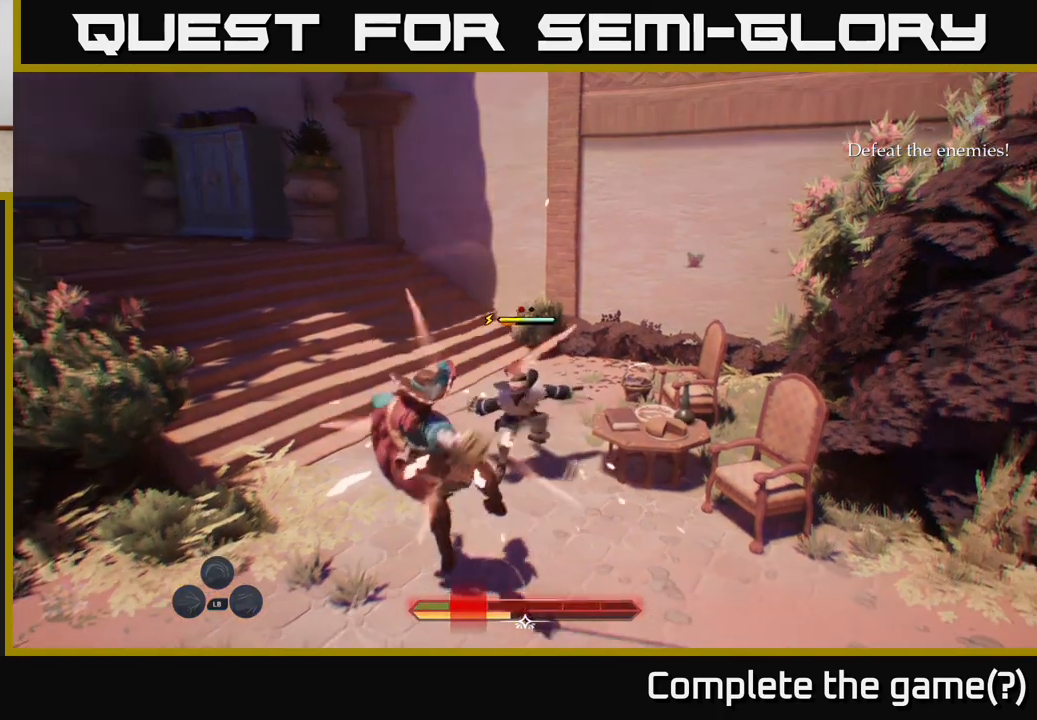
{"buttons": [], "left_stick": "up", "right_stick": "center", "events": [[183, "left_stick", "up"], [267, "X", "down"], [350, "X", "up"], [417, "X", "down"], [500, "X", "up"]]}
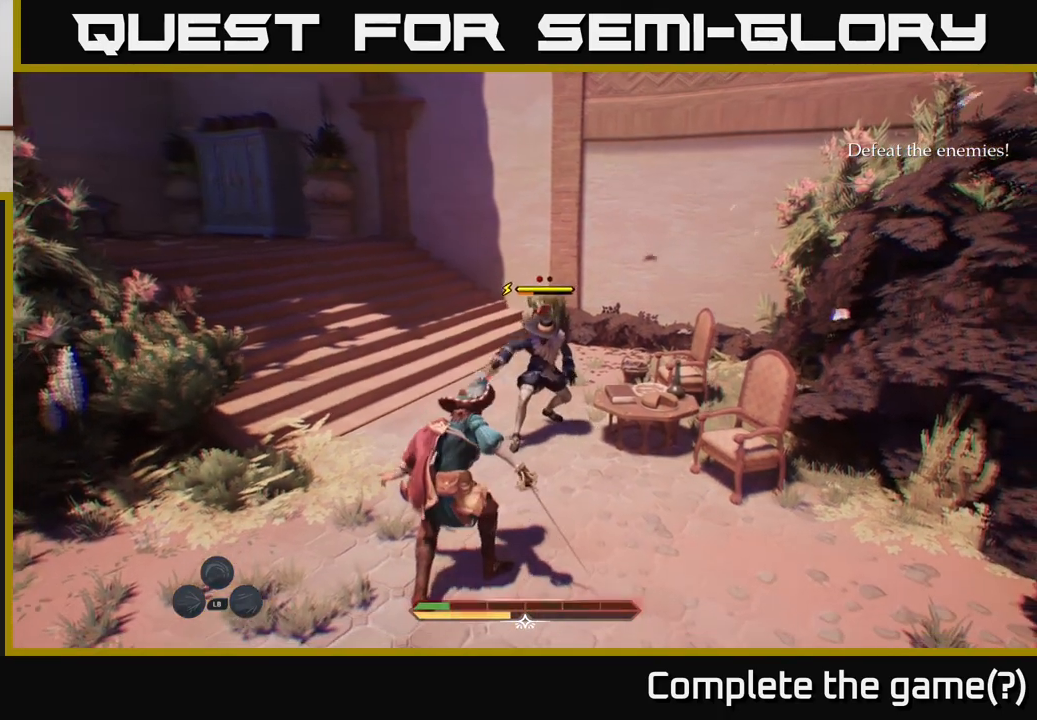
{"buttons": [], "left_stick": "up", "right_stick": "center", "events": [[167, "X", "down"], [250, "X", "up"], [350, "X", "down"], [433, "X", "up"]]}
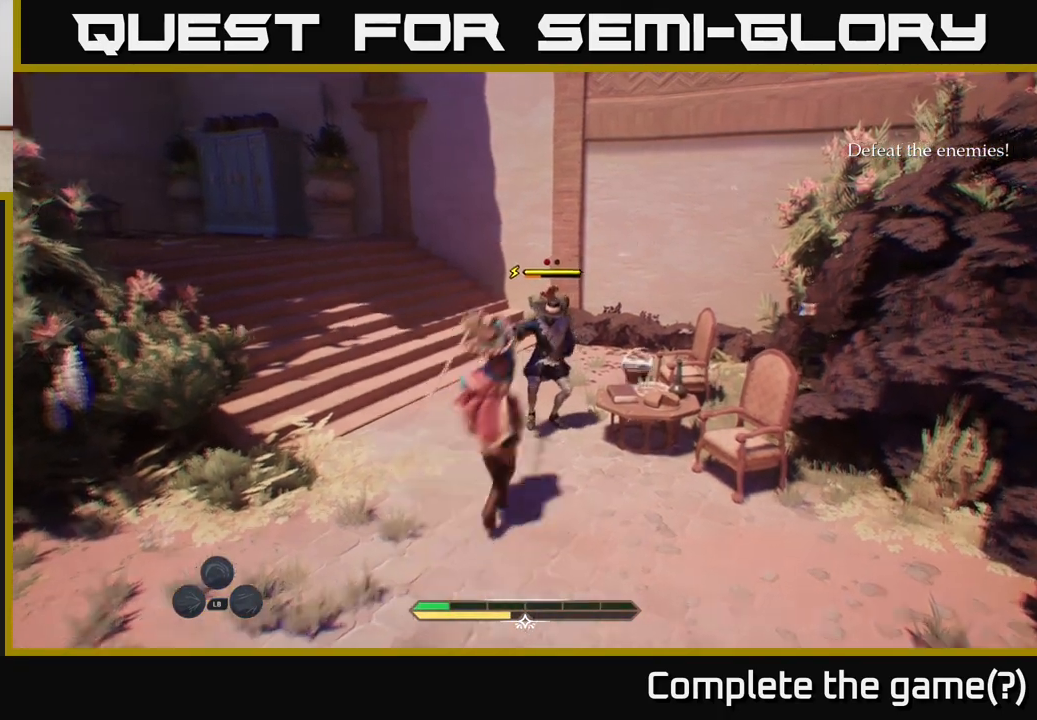
{"buttons": [], "left_stick": "center", "right_stick": "center", "events": [[50, "X", "down"], [117, "X", "up"], [217, "X", "down"], [233, "left_stick", "center"], [333, "X", "up"], [400, "X", "down"], [500, "X", "up"]]}
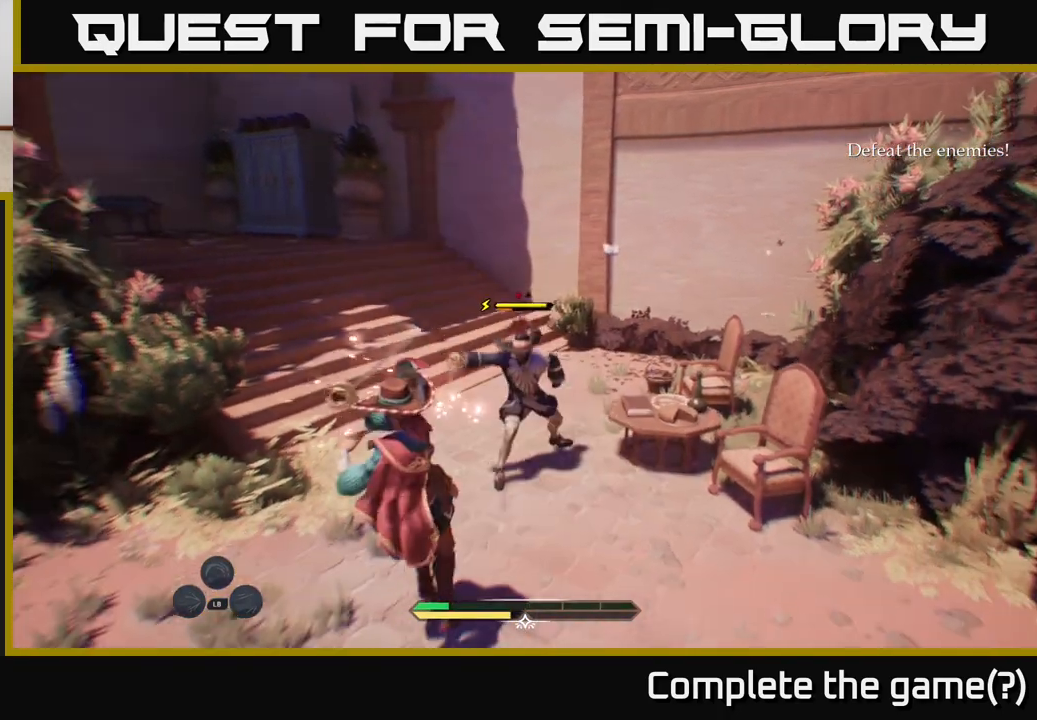
{"buttons": [], "left_stick": "center", "right_stick": "center", "events": []}
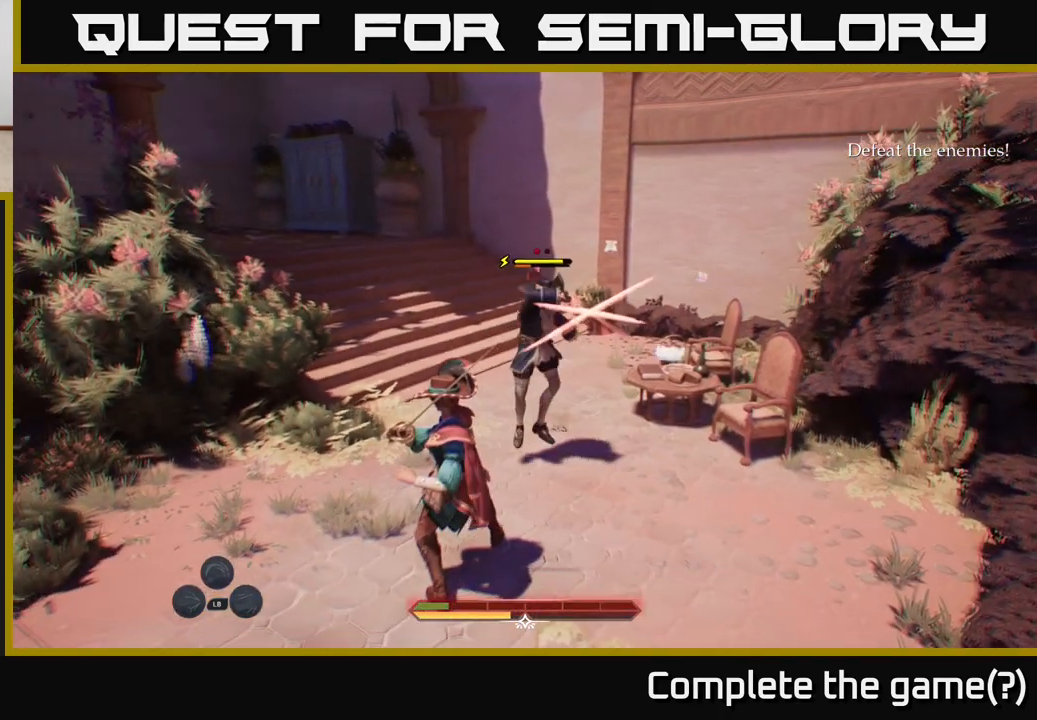
{"buttons": [], "left_stick": "center", "right_stick": "center", "events": [[67, "left_stick", "up-left"], [100, "B", "down"], [167, "B", "up"], [267, "left_stick", "center"]]}
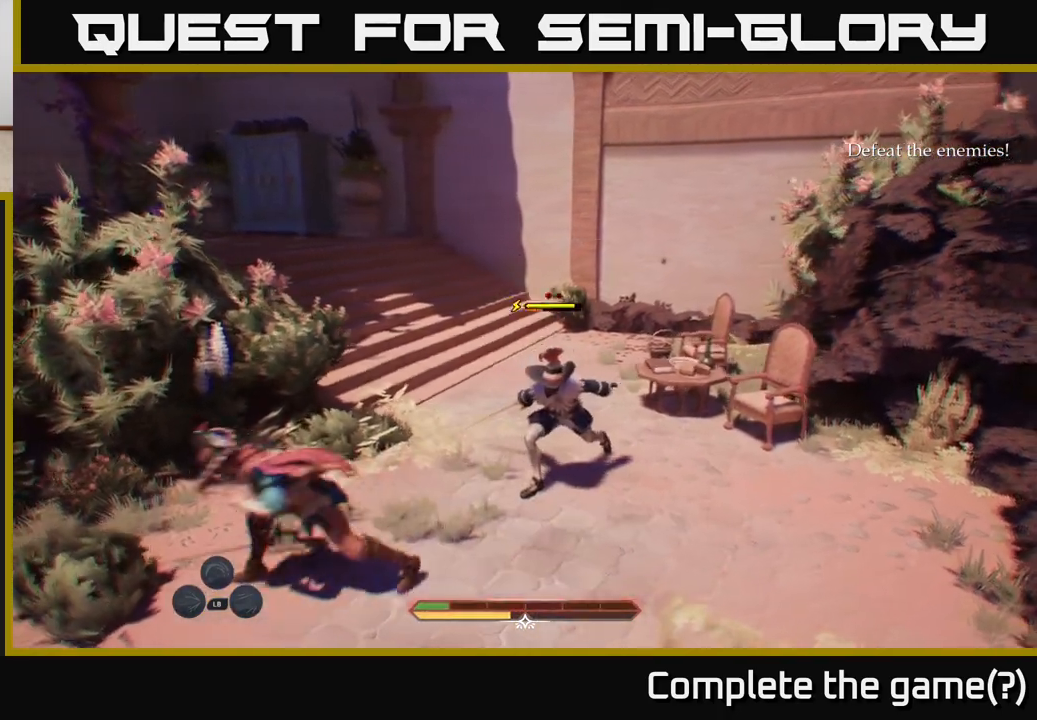
{"buttons": [], "left_stick": "right", "right_stick": "center", "events": [[500, "left_stick", "right"]]}
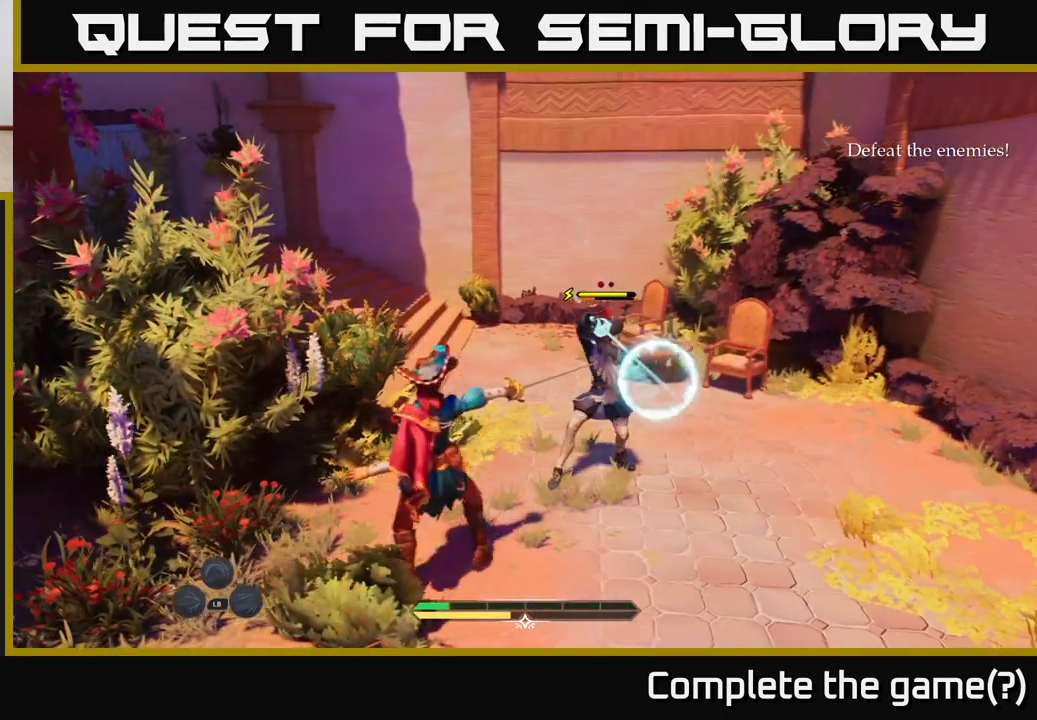
{"buttons": ["R2"], "left_stick": "center", "right_stick": "center", "events": [[33, "B", "down"], [117, "B", "up"], [150, "left_stick", "center"], [450, "R2", "down"]]}
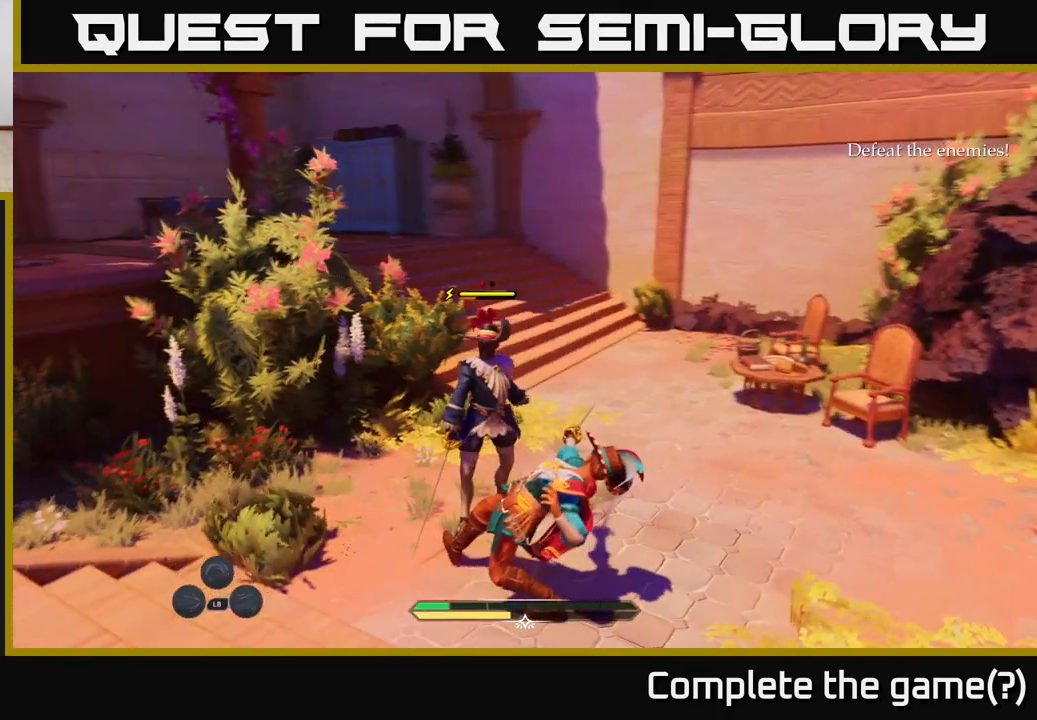
{"buttons": [], "left_stick": "center", "right_stick": "center", "events": [[33, "R2", "up"]]}
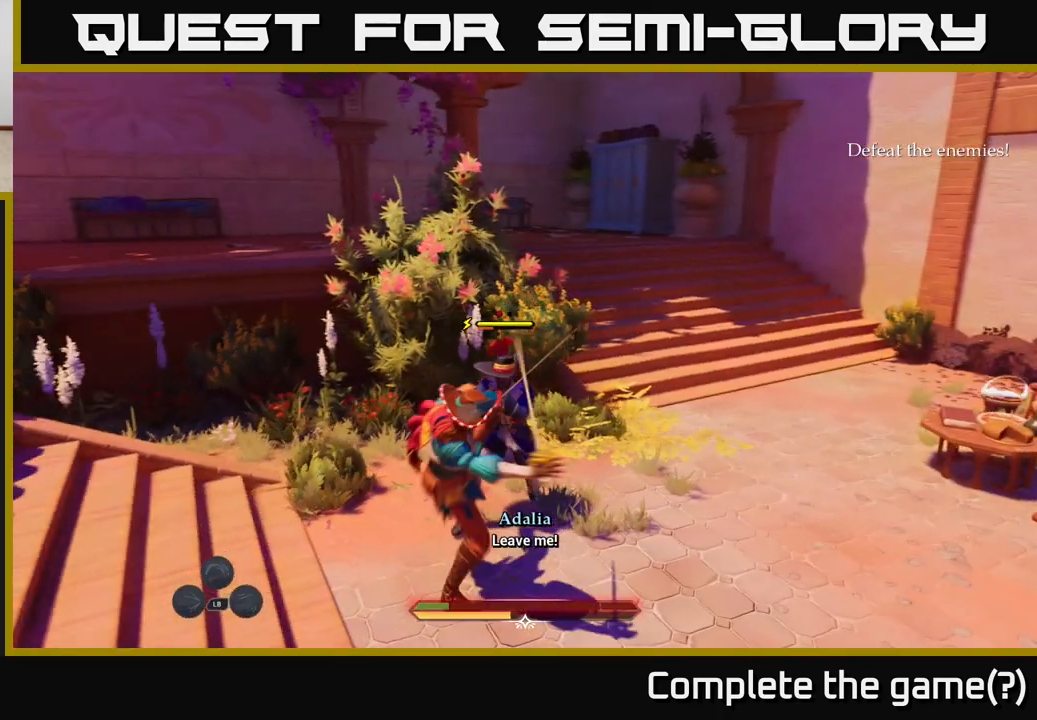
{"buttons": [], "left_stick": "center", "right_stick": "center", "events": []}
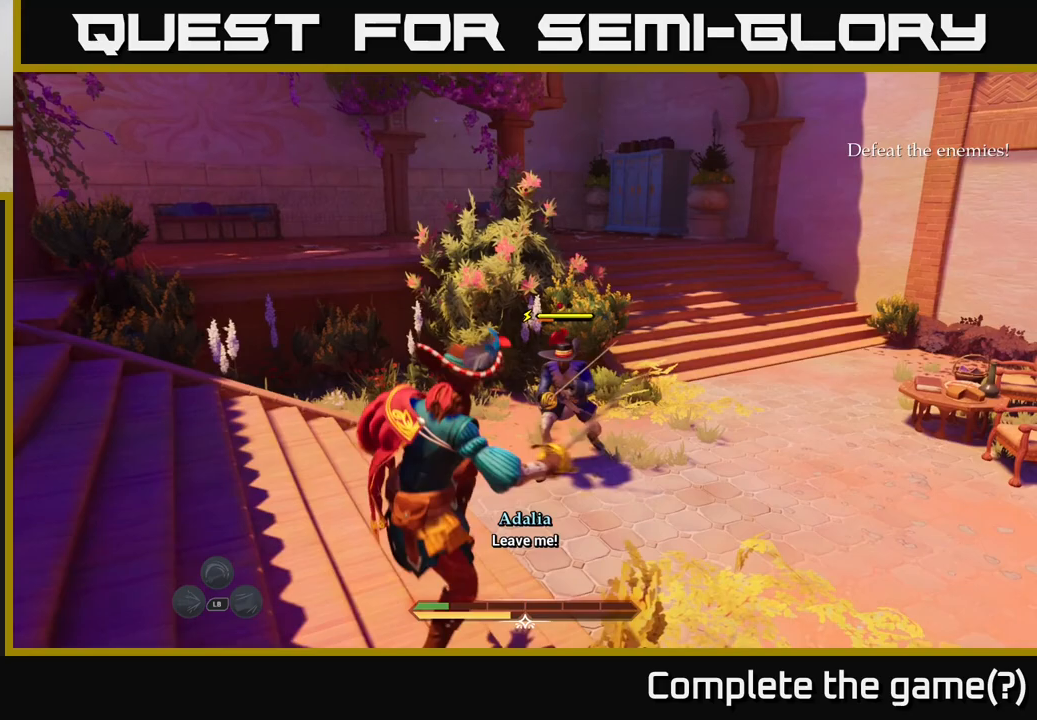
{"buttons": [], "left_stick": "center", "right_stick": "center", "events": []}
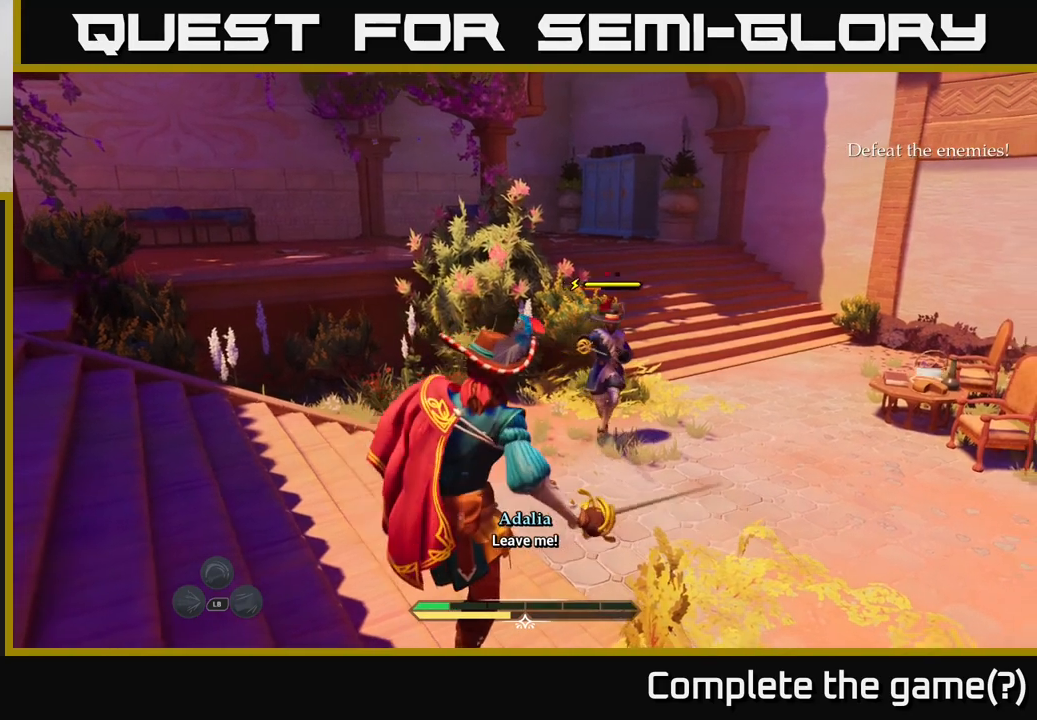
{"buttons": ["X"], "left_stick": "up-right", "right_stick": "center", "events": [[167, "X", "down"], [183, "left_stick", "up"], [217, "X", "up"], [417, "left_stick", "up-right"], [483, "X", "down"]]}
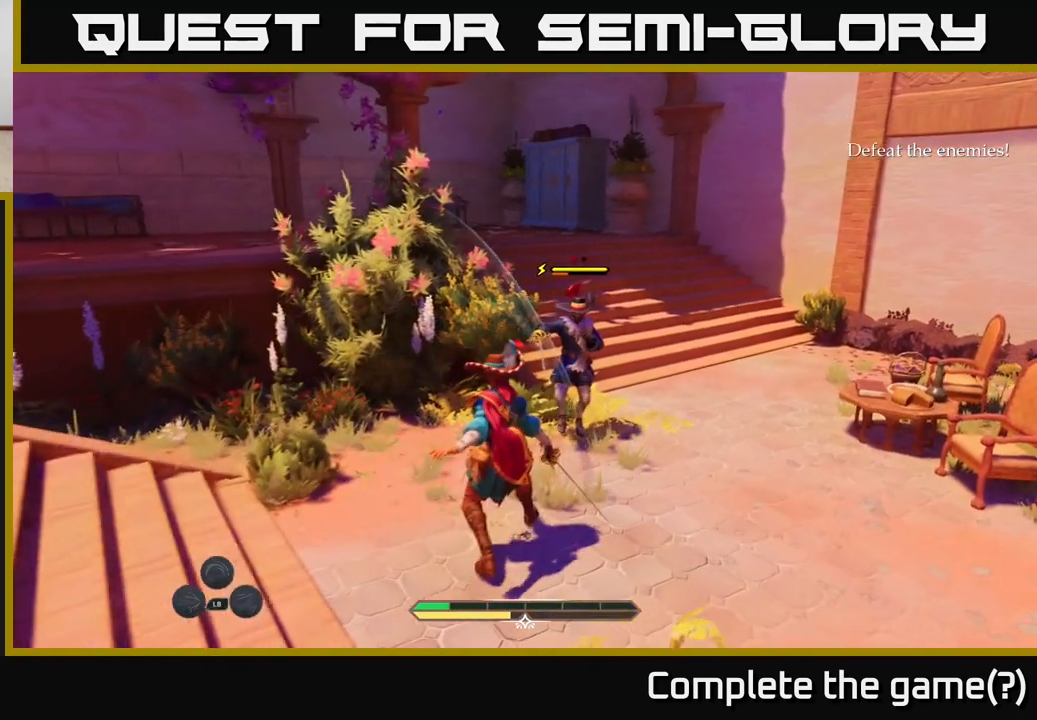
{"buttons": [], "left_stick": "center", "right_stick": "center", "events": [[50, "X", "up"], [283, "left_stick", "center"], [367, "X", "down"], [433, "X", "up"]]}
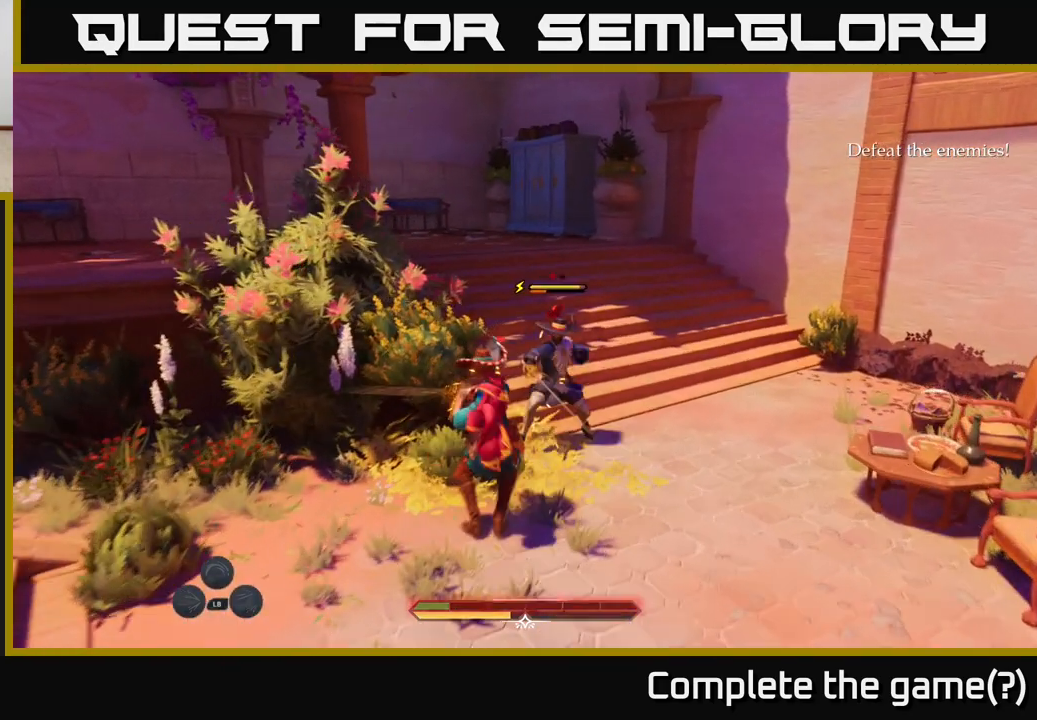
{"buttons": [], "left_stick": "center", "right_stick": "center", "events": [[83, "left_stick", "up"], [100, "X", "down"], [167, "X", "up"], [300, "left_stick", "center"]]}
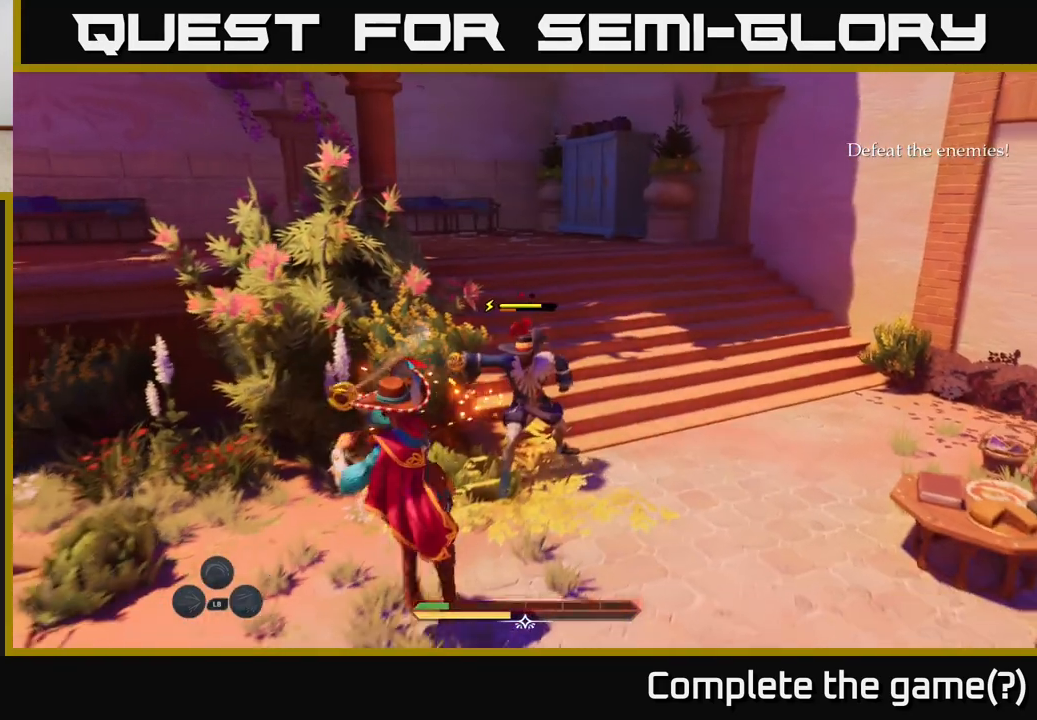
{"buttons": [], "left_stick": "center", "right_stick": "center", "events": []}
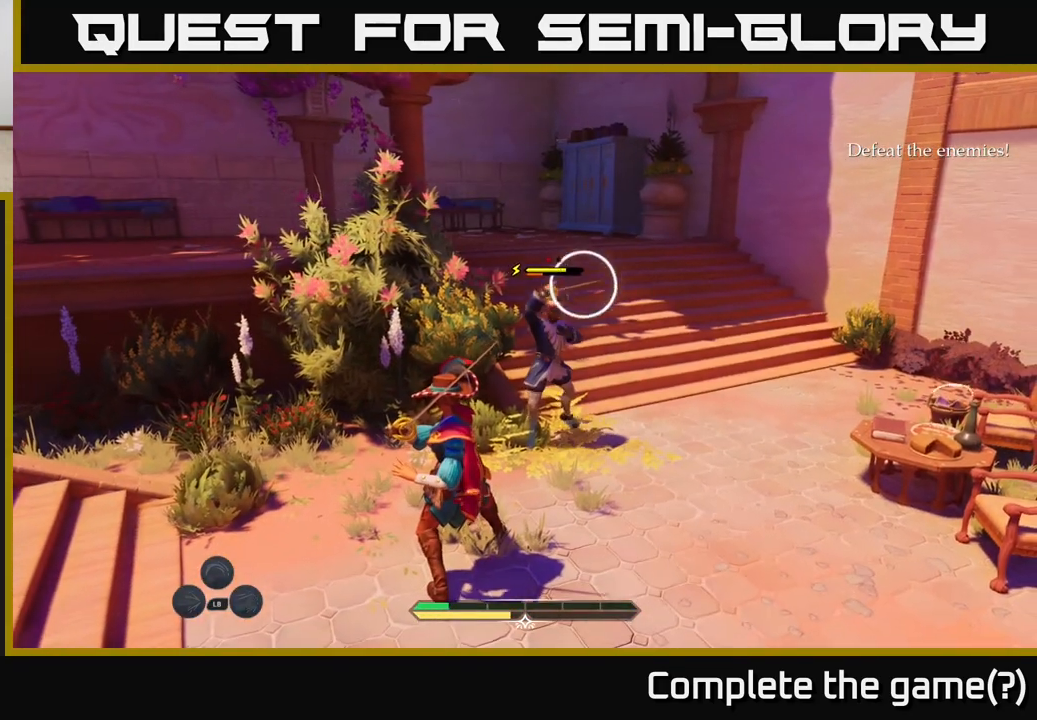
{"buttons": [], "left_stick": "center", "right_stick": "center", "events": [[133, "B", "down"], [167, "left_stick", "left"], [200, "B", "up"], [283, "left_stick", "center"]]}
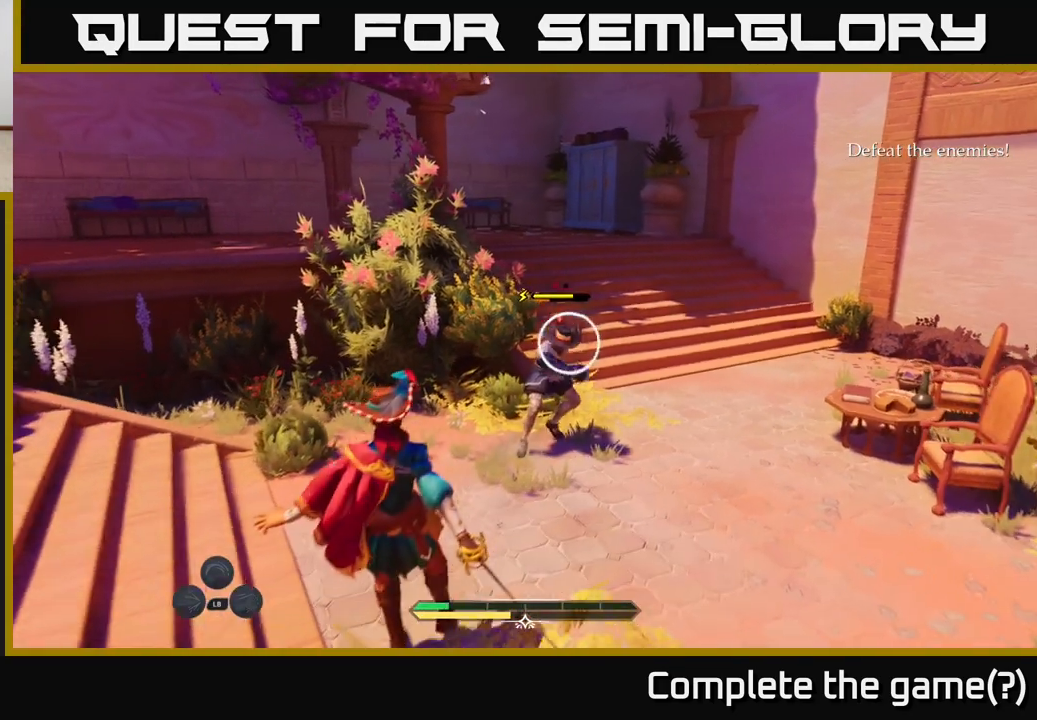
{"buttons": [], "left_stick": "center", "right_stick": "center", "events": []}
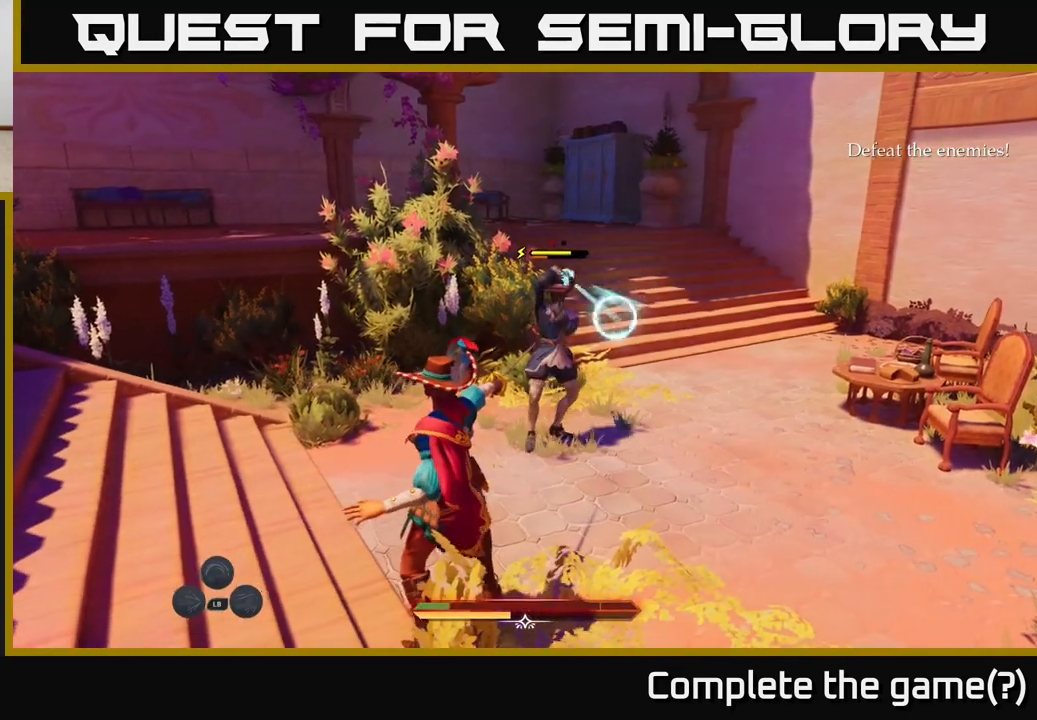
{"buttons": [], "left_stick": "center", "right_stick": "center", "events": [[117, "Y", "down"], [183, "Y", "up"]]}
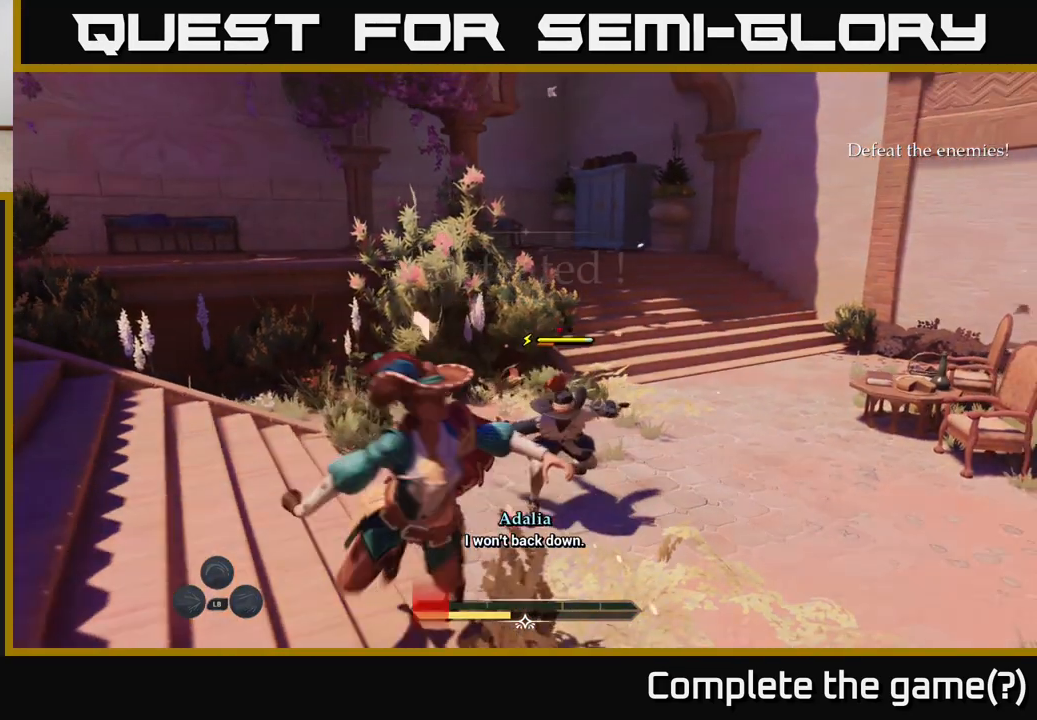
{"buttons": ["Y"], "left_stick": "center", "right_stick": "center", "events": [[133, "X", "down"], [200, "X", "up"], [317, "Y", "down"], [333, "Y", "up"], [433, "Y", "down"]]}
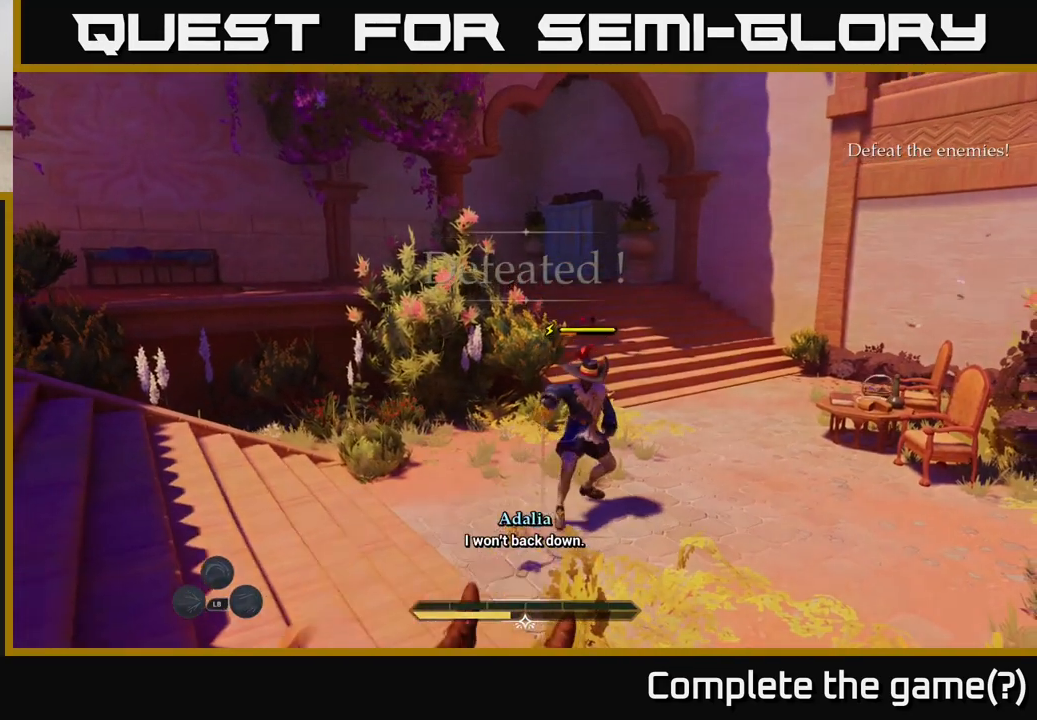
{"buttons": [], "left_stick": "center", "right_stick": "center", "events": [[17, "Y", "up"], [167, "Y", "down"], [233, "Y", "up"], [367, "Y", "down"], [433, "Y", "up"]]}
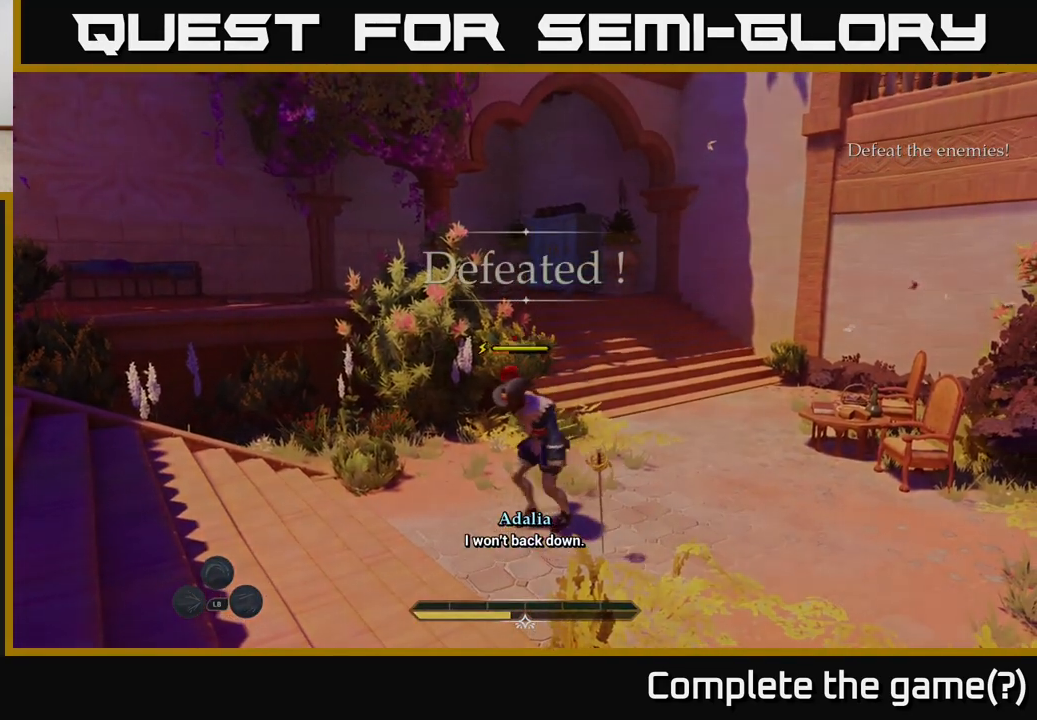
{"buttons": [], "left_stick": "center", "right_stick": "center", "events": [[33, "Y", "down"], [100, "Y", "up"], [217, "Y", "down"], [317, "Y", "up"]]}